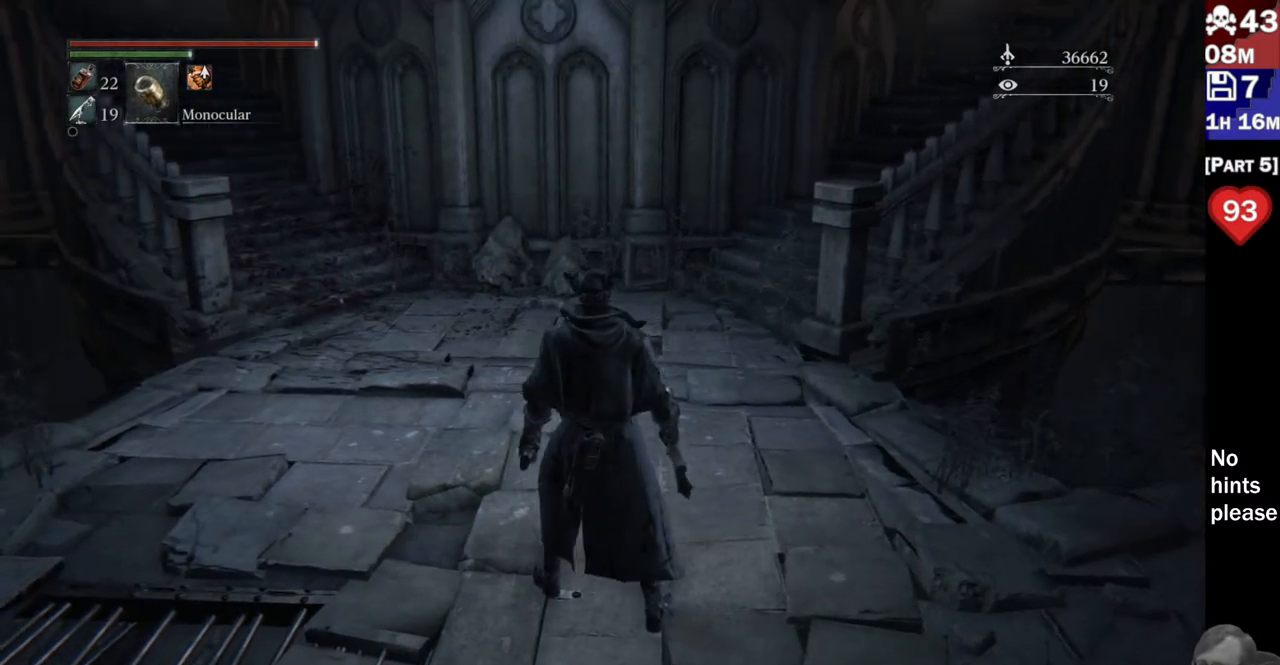
Gameplay with a controller (PlayStation layout); each line is a JSON object with the inputs held at the frame after it (dt_ms = milliseconds from this image to that frame). "button_events" lists button changes between this image and that frame as [ms after this image, input, new state], when the widget could be followed in between (sticks are given only as held states). Not read: L3 SELECT START.
{"dt_ms": 500, "buttons": [], "left_stick": "center", "right_stick": "center", "button_events": []}
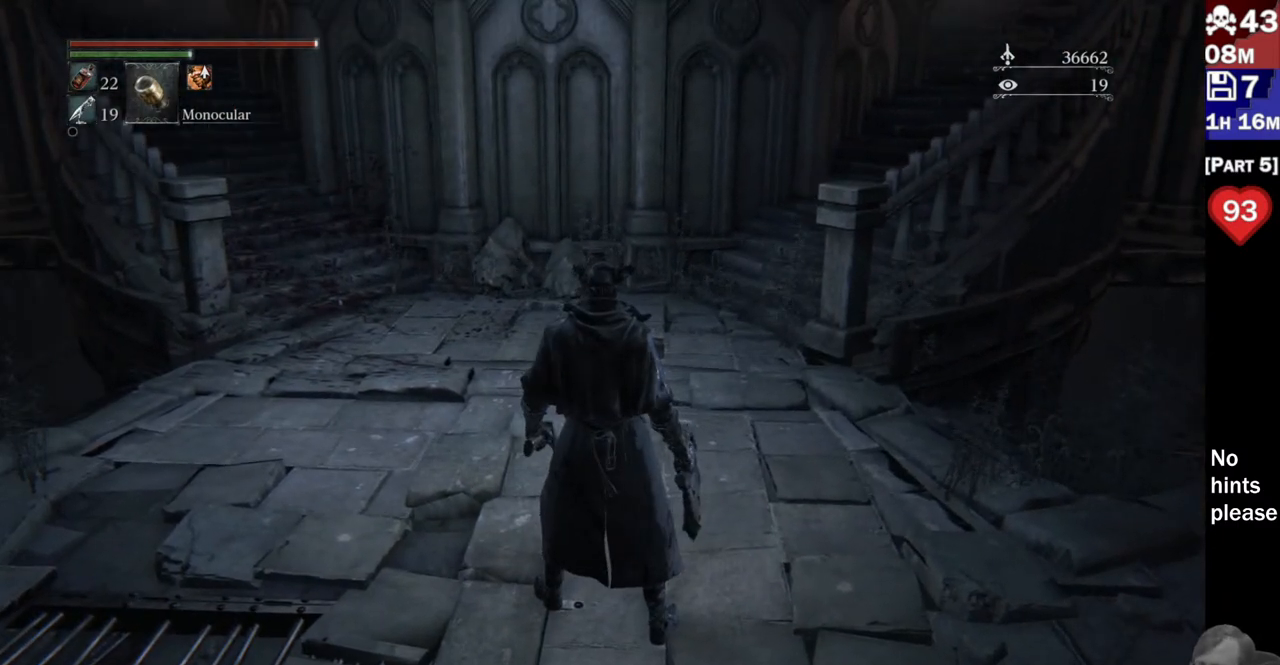
{"dt_ms": 500, "buttons": [], "left_stick": "center", "right_stick": "right", "button_events": []}
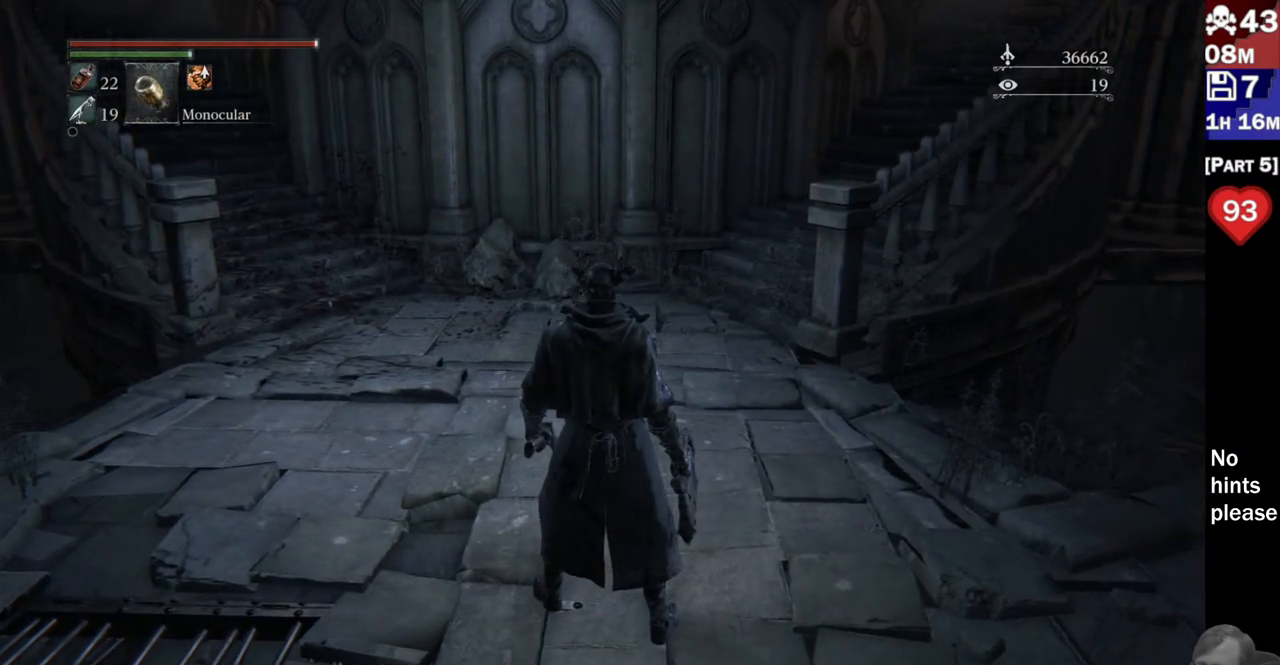
{"dt_ms": 1000, "buttons": [], "left_stick": "center", "right_stick": "left"}
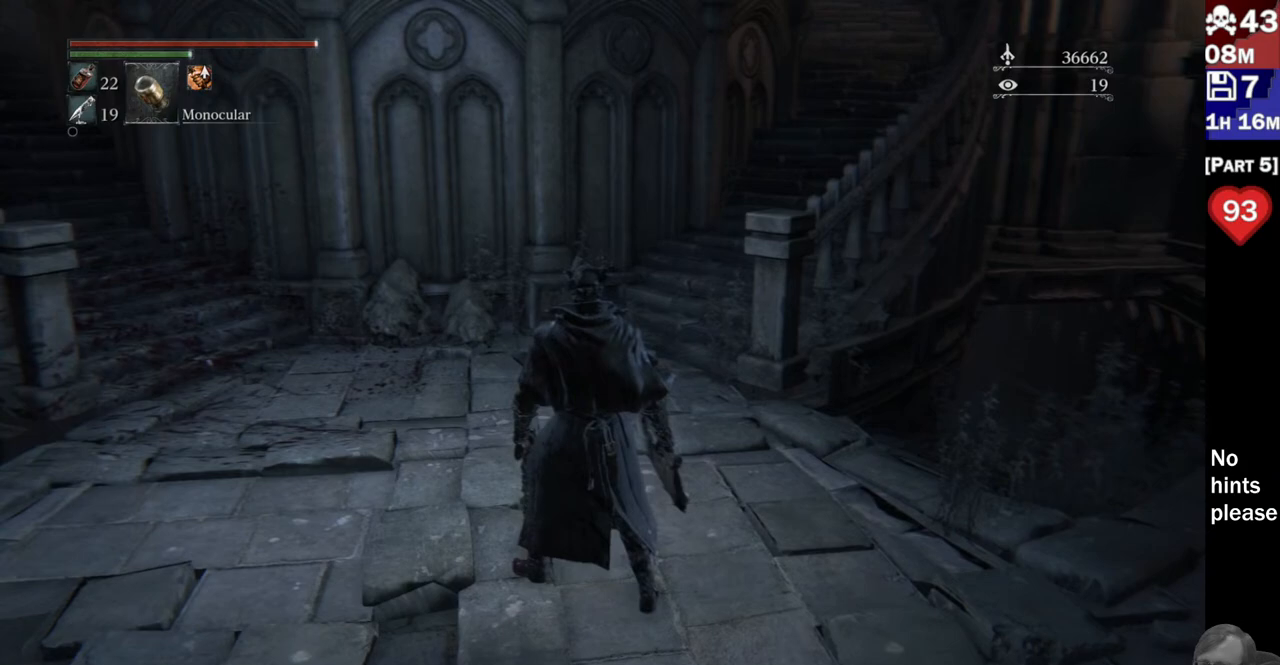
{"dt_ms": 500, "buttons": [], "left_stick": "center", "right_stick": "center", "button_events": []}